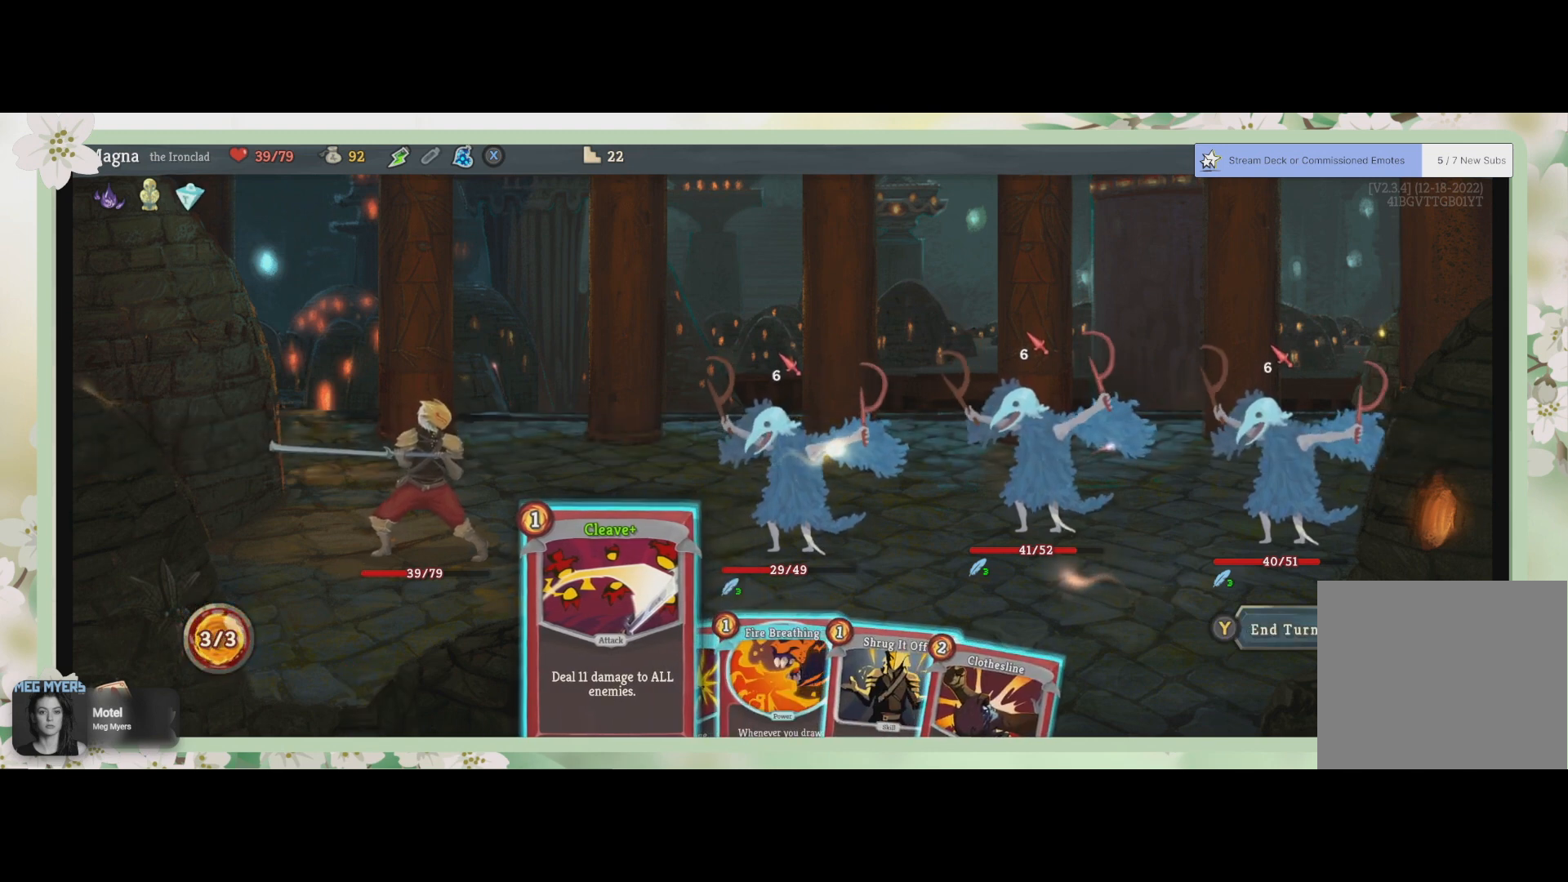
Gameplay with a controller (PlayStation layout); each line is a JSON object with the inputs held at the frame after it. "events" lists button and stick changes between this image and that frame as [ms after this image, input, new state], when the widget could be followed in between.
{"buttons": [], "left_stick": "right", "right_stick": "center", "events": [[467, "left_stick", "right"]]}
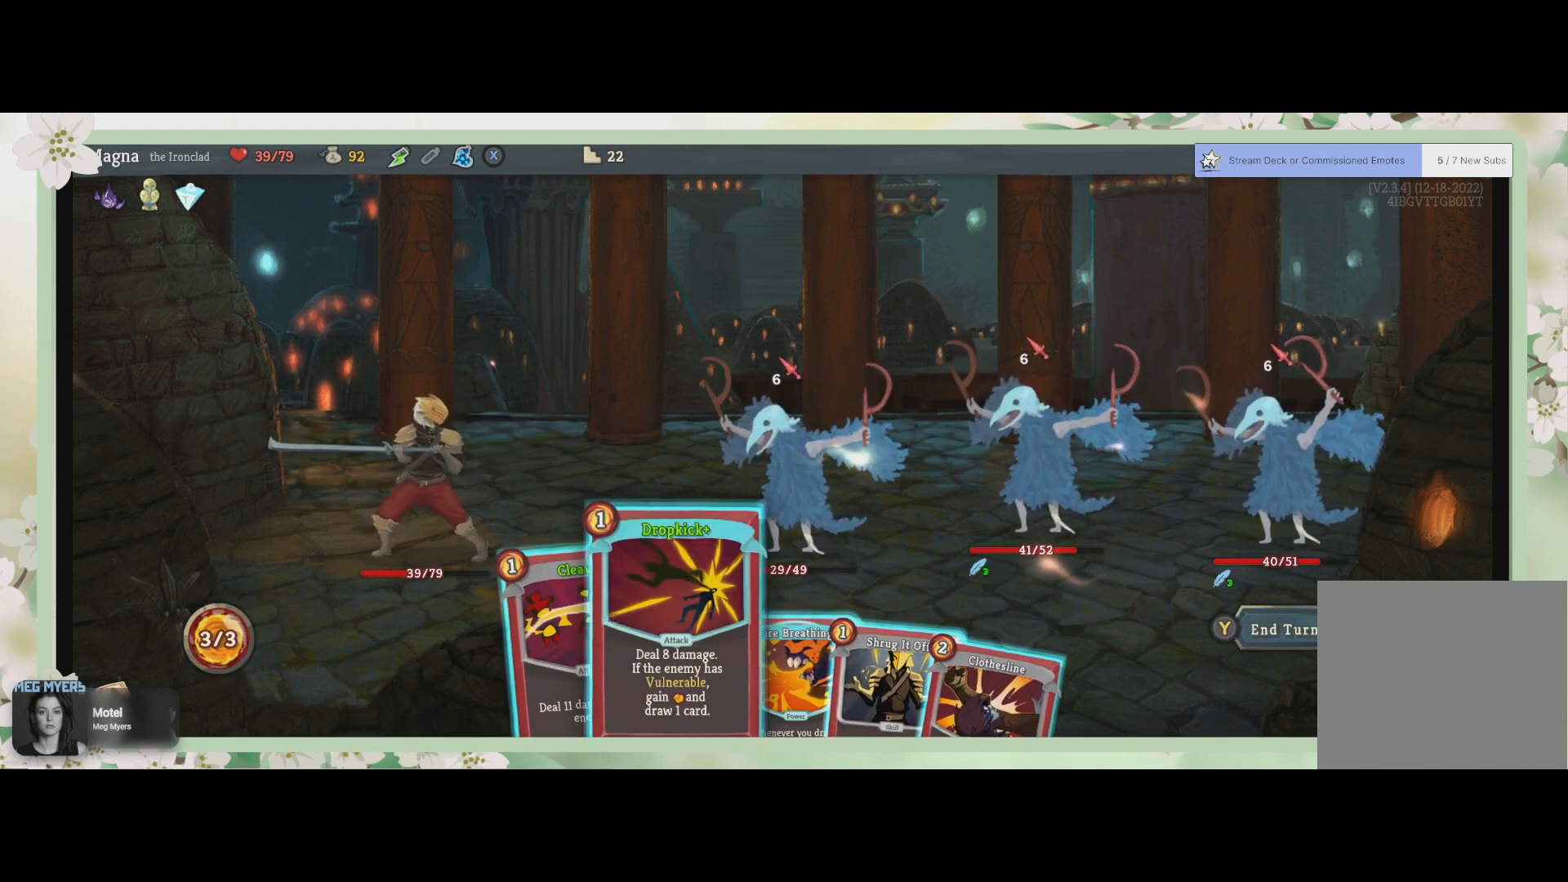
{"buttons": [], "left_stick": "center", "right_stick": "center", "events": [[133, "left_stick", "center"]]}
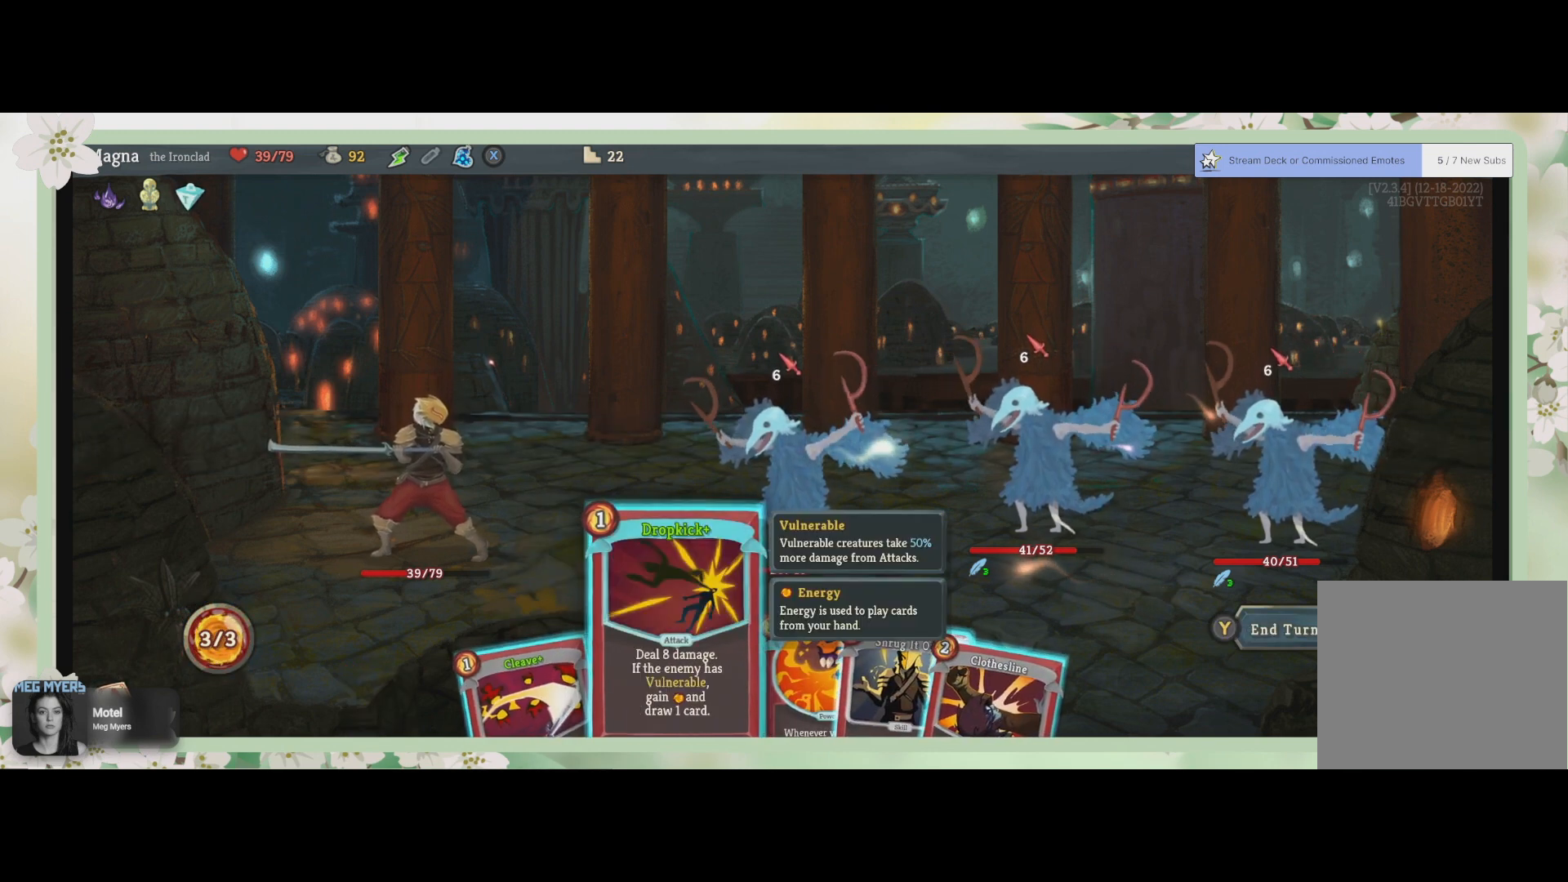
{"buttons": [], "left_stick": "center", "right_stick": "center", "events": []}
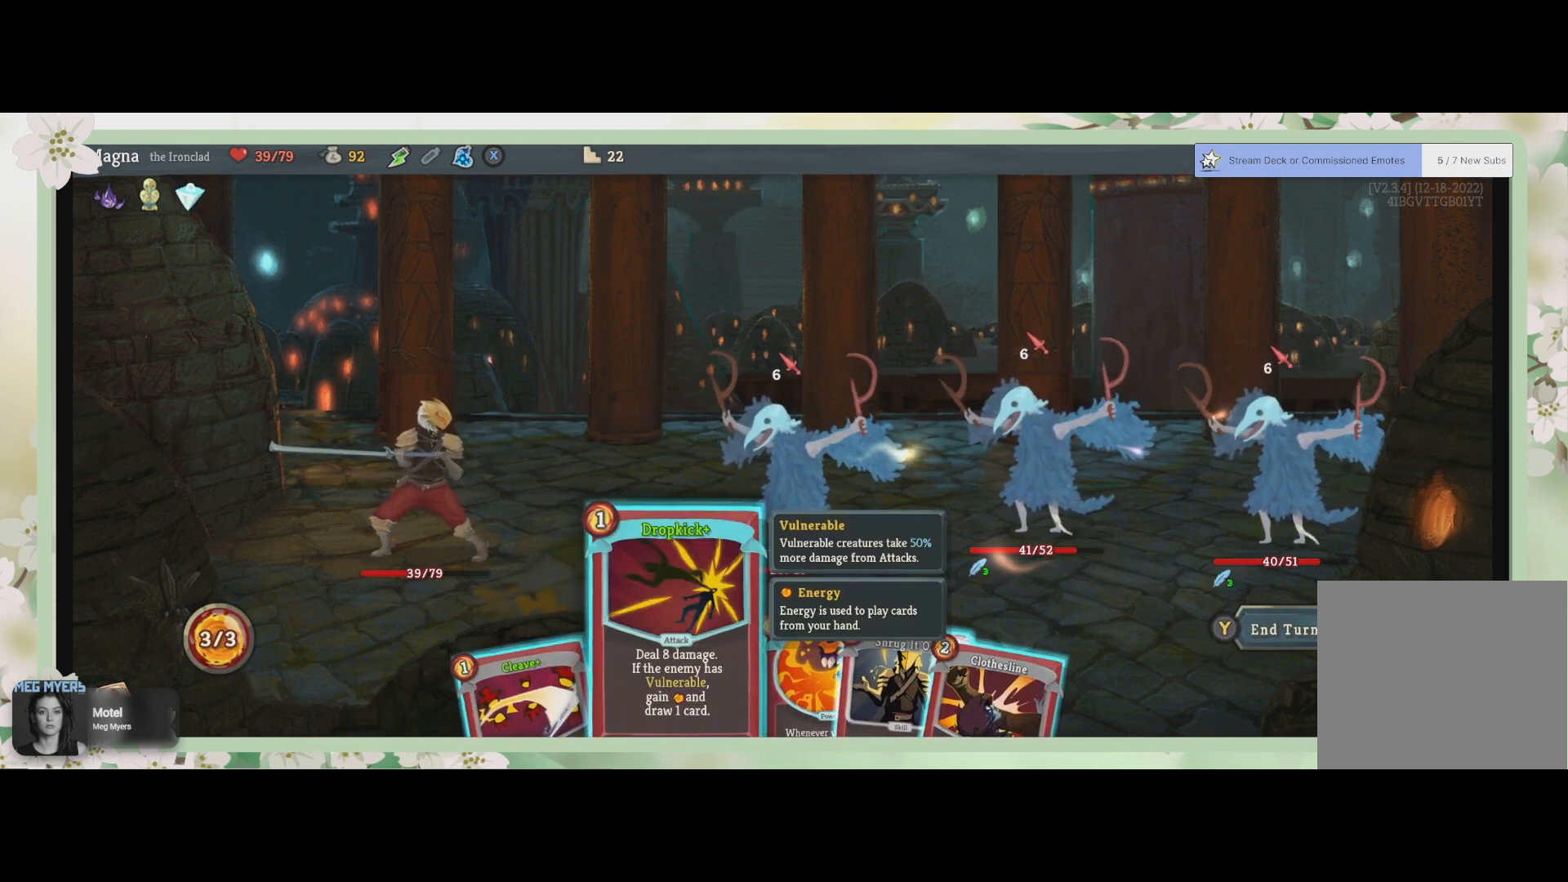
{"buttons": [], "left_stick": "center", "right_stick": "center", "events": []}
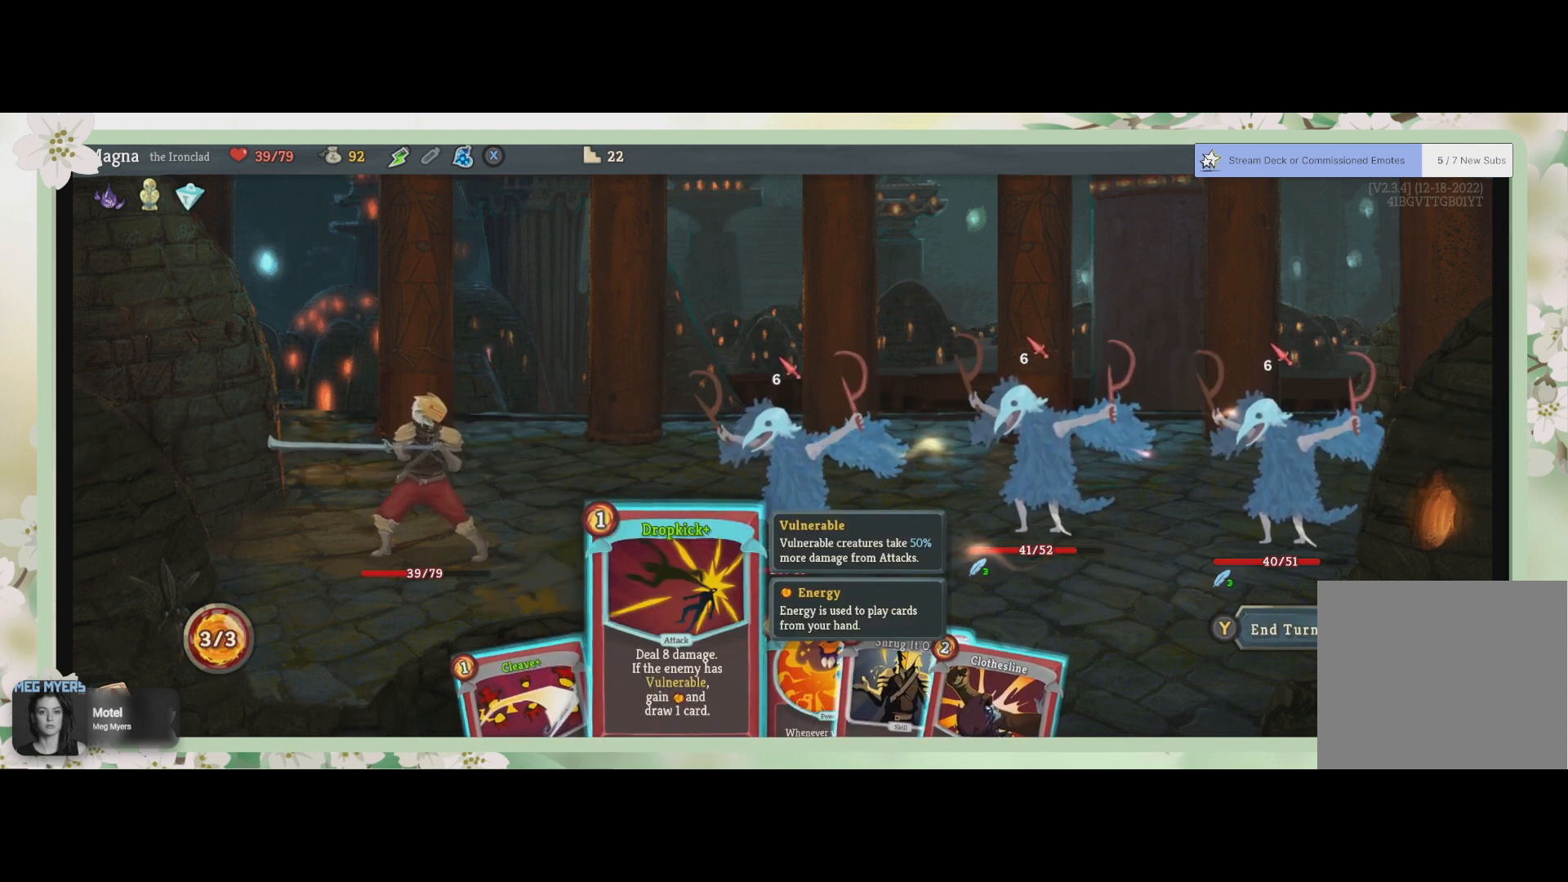
{"buttons": [], "left_stick": "center", "right_stick": "center", "events": []}
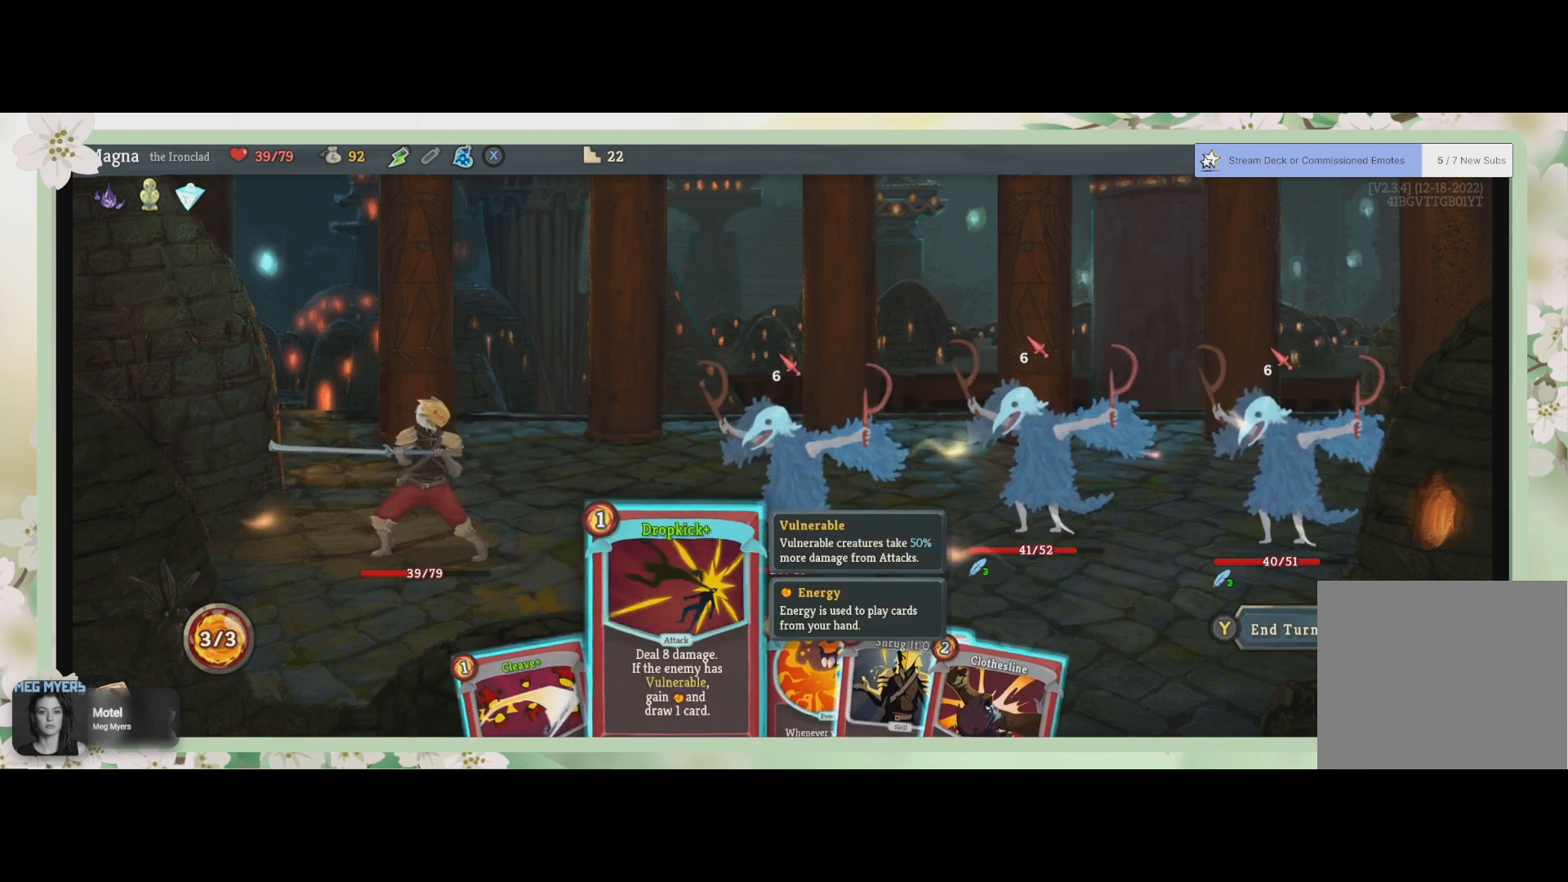
{"buttons": [], "left_stick": "center", "right_stick": "center", "events": []}
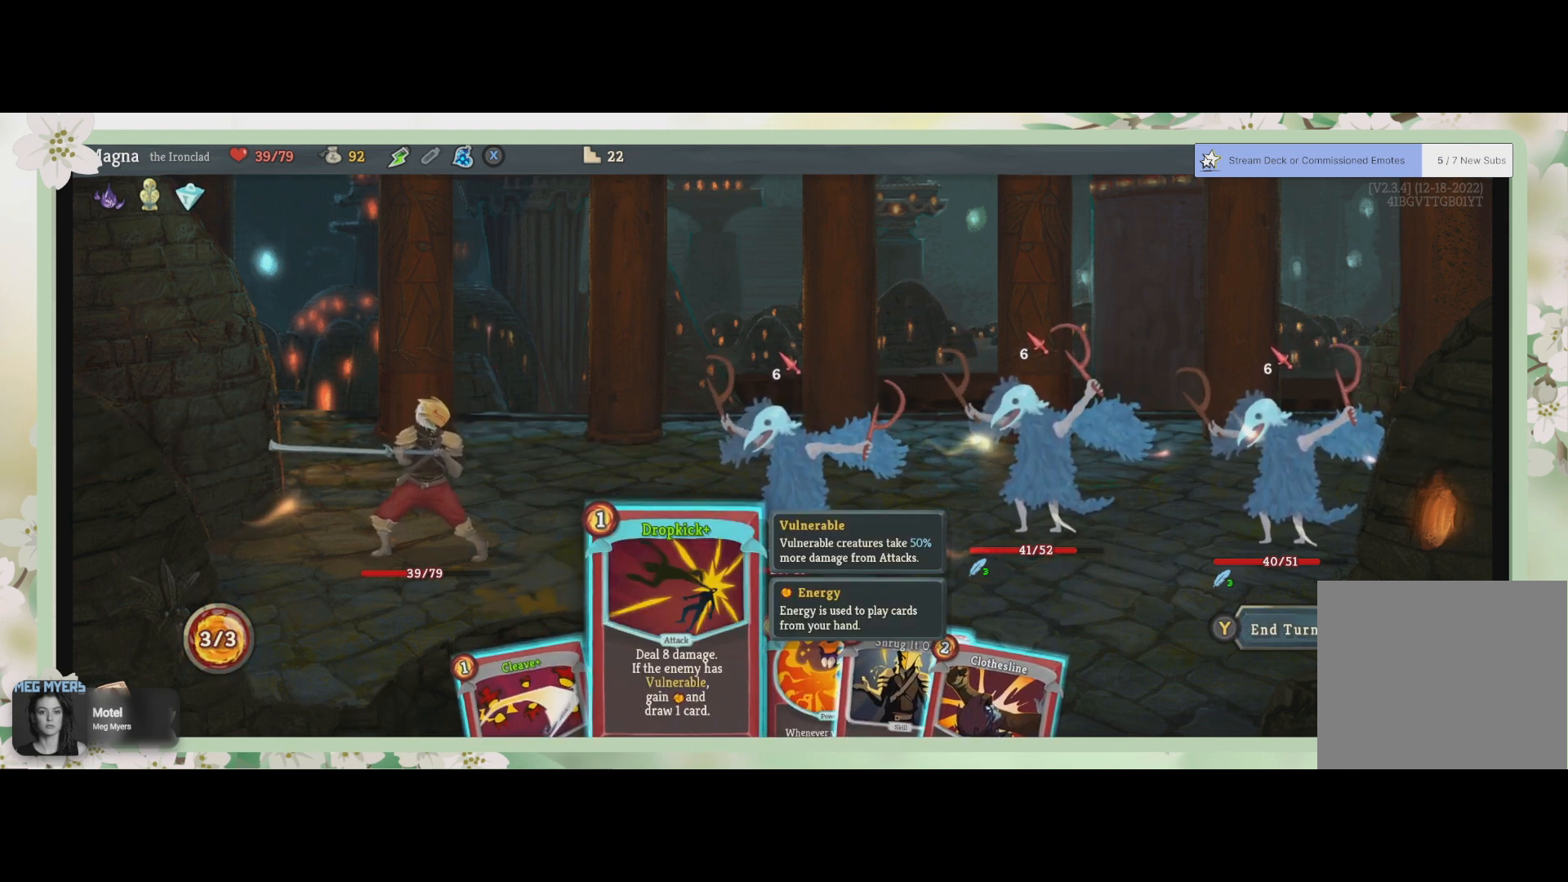
{"buttons": [], "left_stick": "center", "right_stick": "center", "events": []}
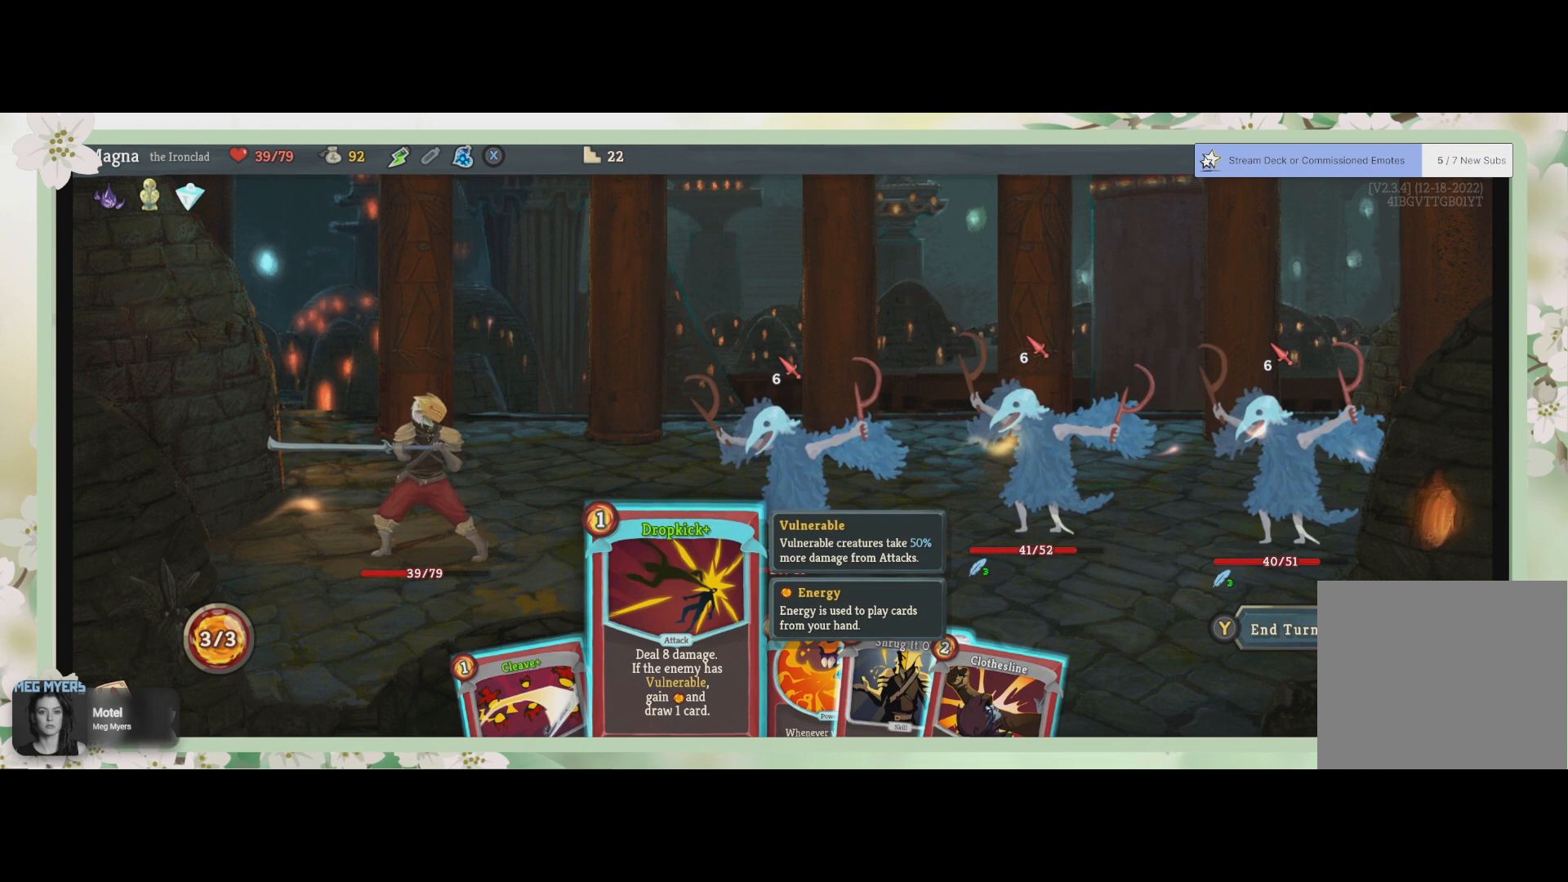
{"buttons": [], "left_stick": "center", "right_stick": "center", "events": []}
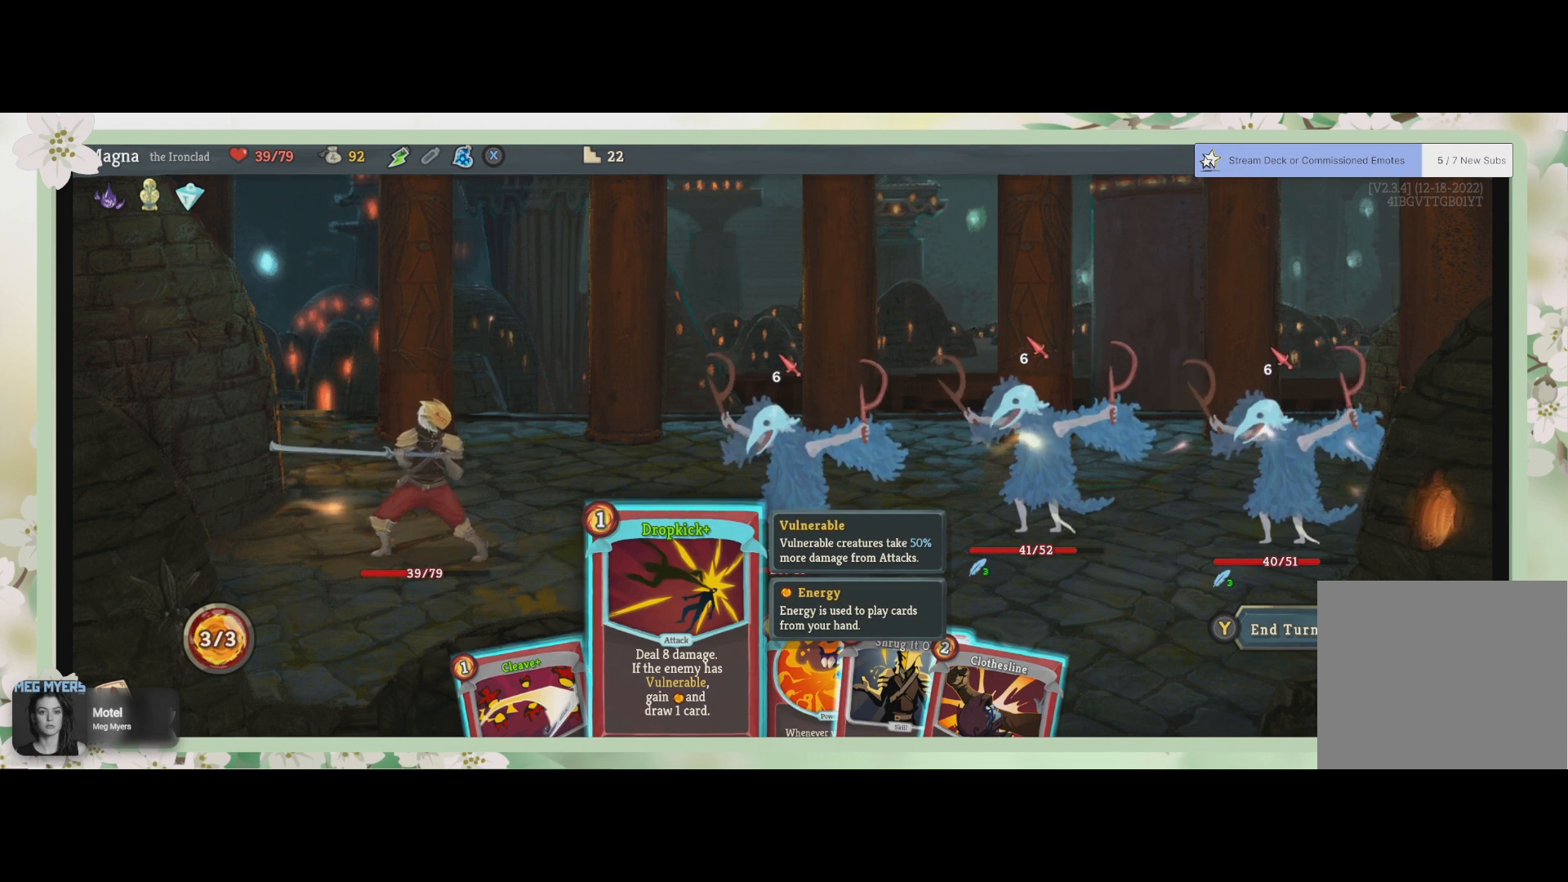
{"buttons": [], "left_stick": "center", "right_stick": "center", "events": [[33, "left_stick", "right"], [167, "left_stick", "center"]]}
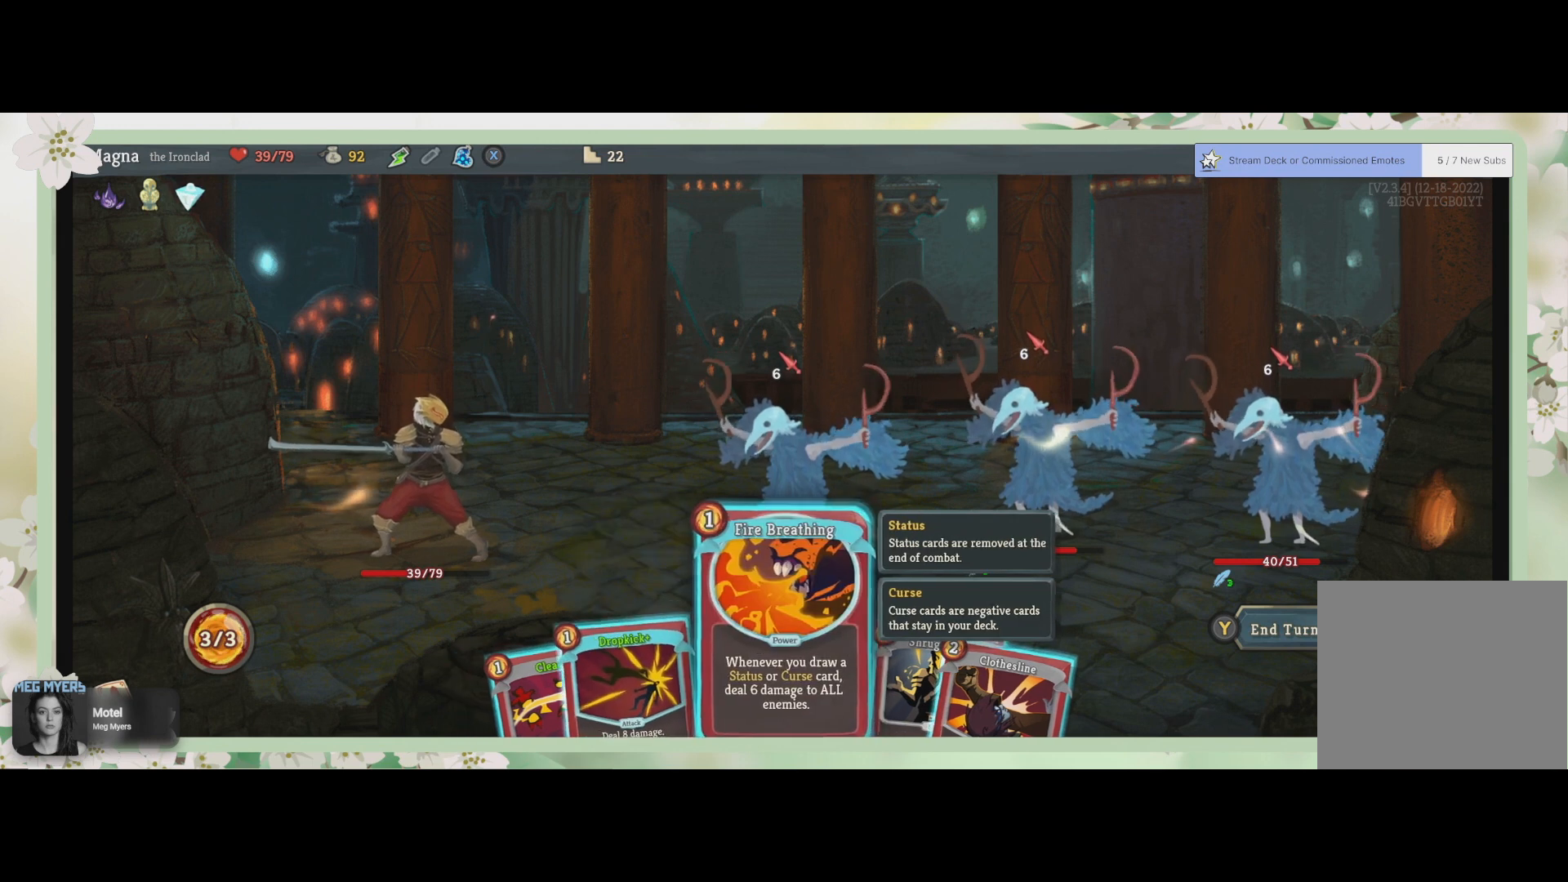
{"buttons": [], "left_stick": "center", "right_stick": "center", "events": []}
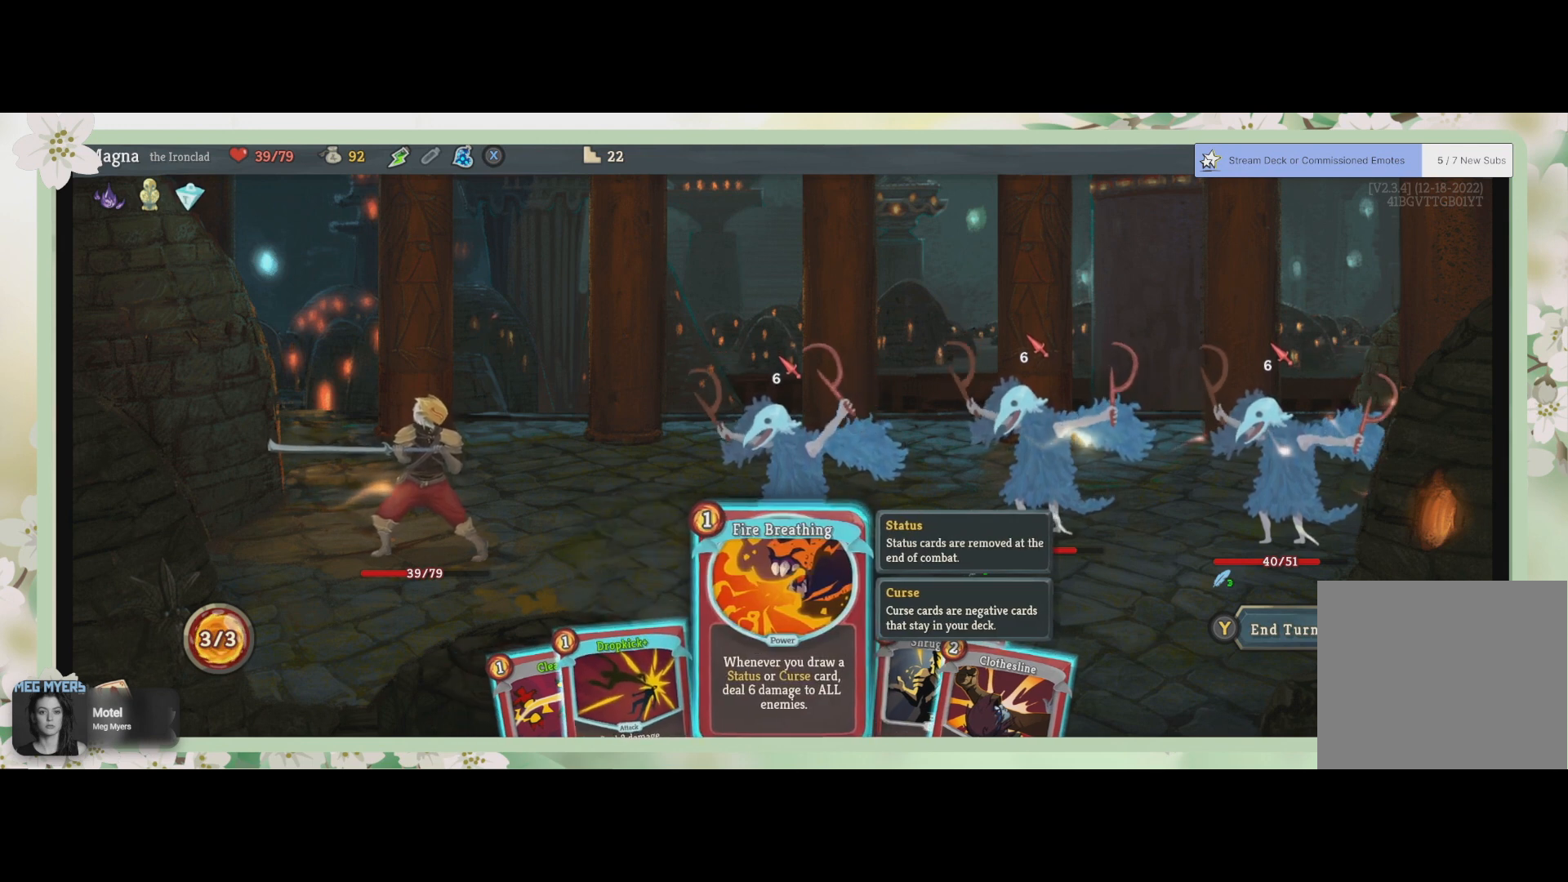
{"buttons": [], "left_stick": "center", "right_stick": "center", "events": []}
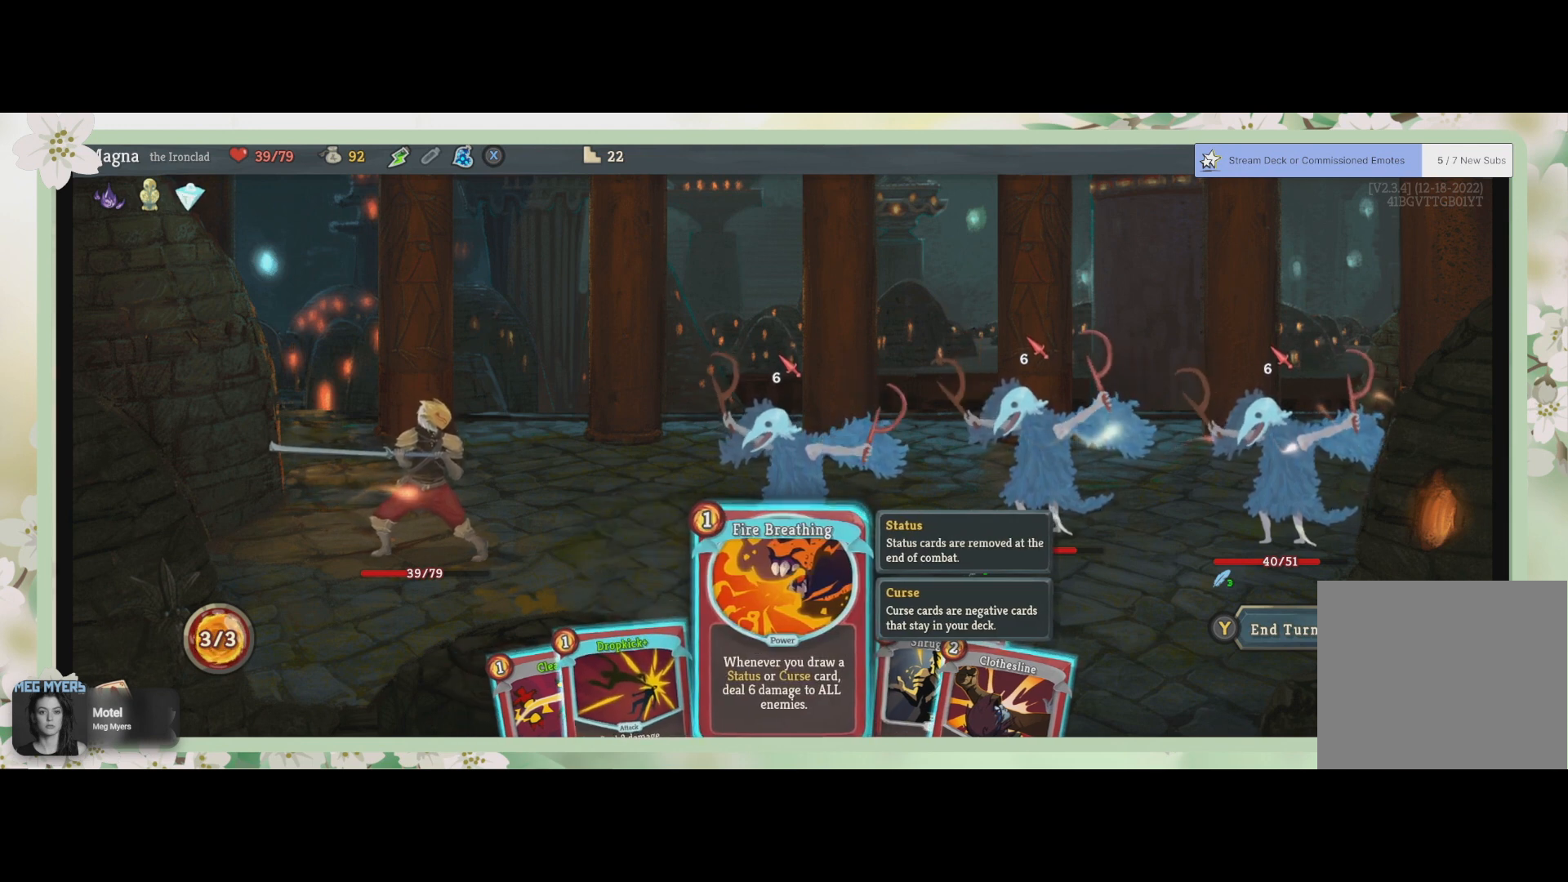
{"buttons": [], "left_stick": "center", "right_stick": "center", "events": []}
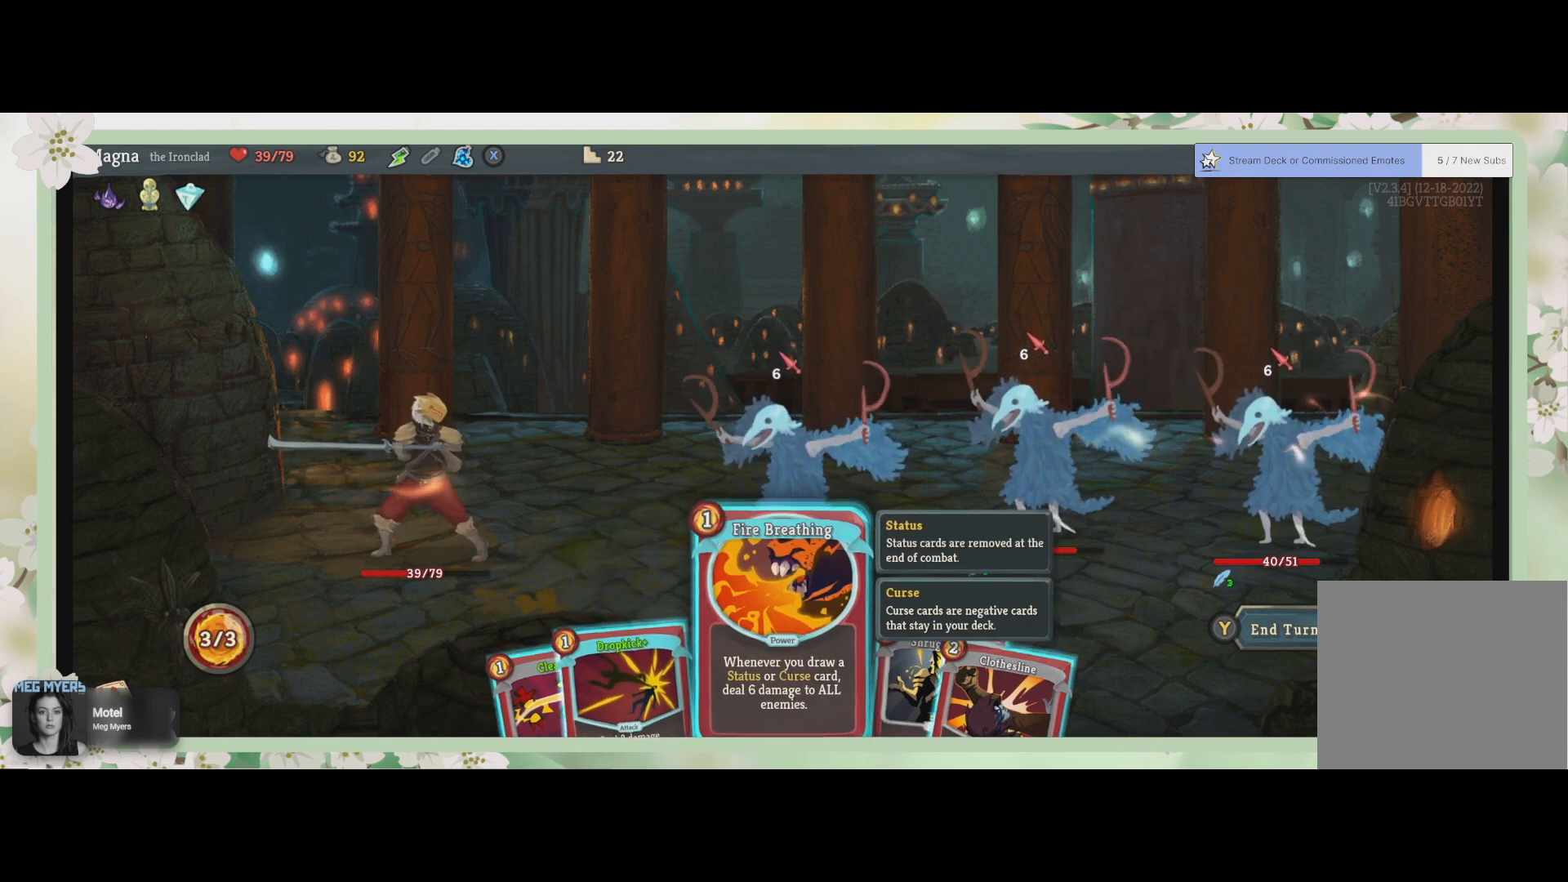
{"buttons": [], "left_stick": "center", "right_stick": "center", "events": []}
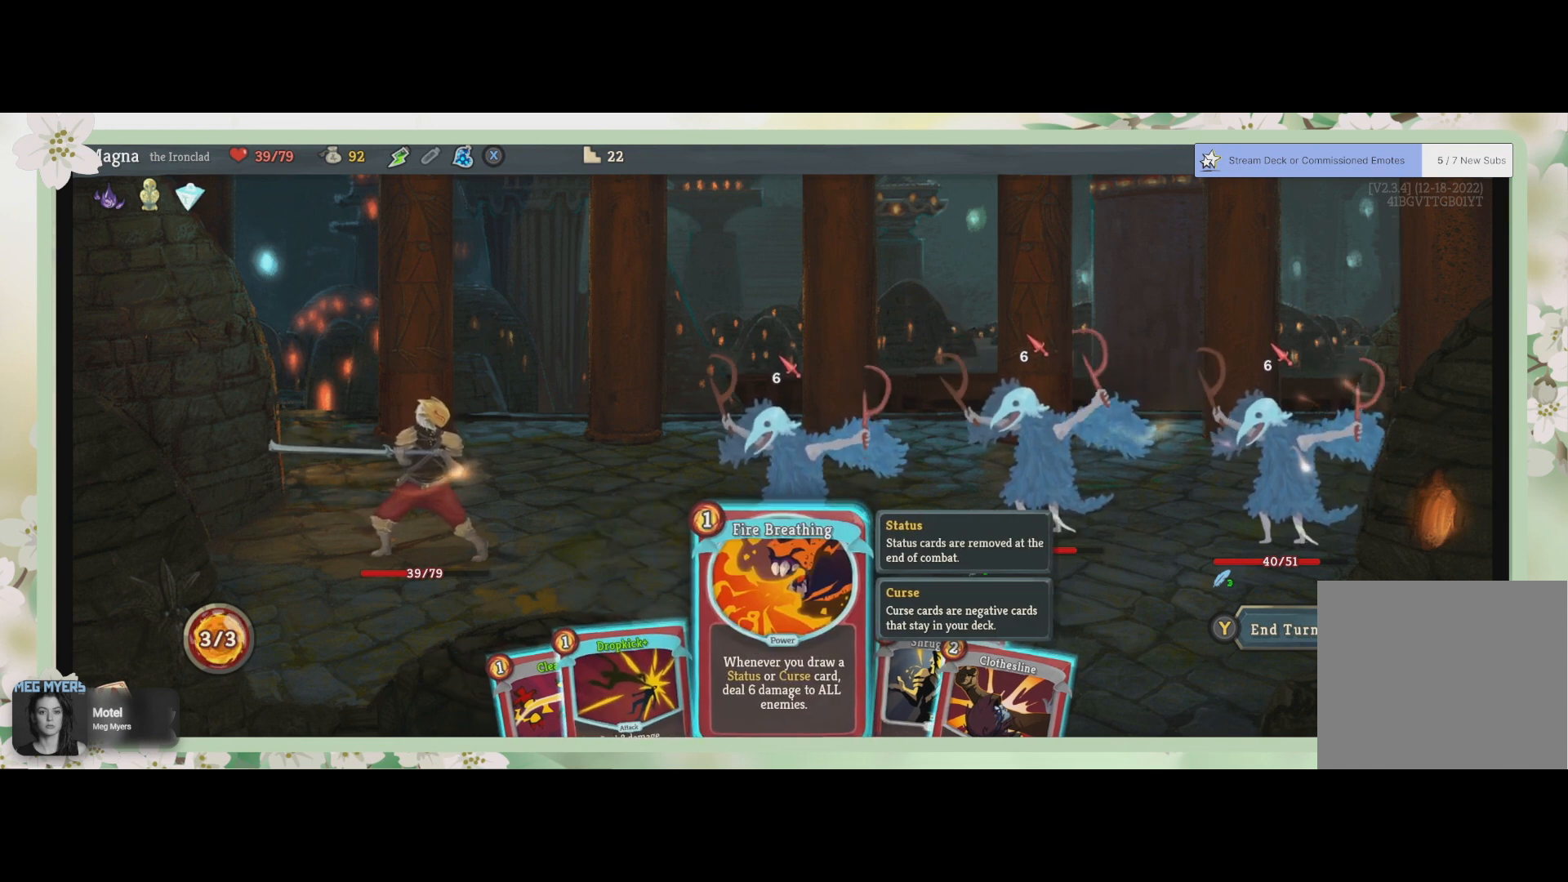
{"buttons": [], "left_stick": "center", "right_stick": "center", "events": []}
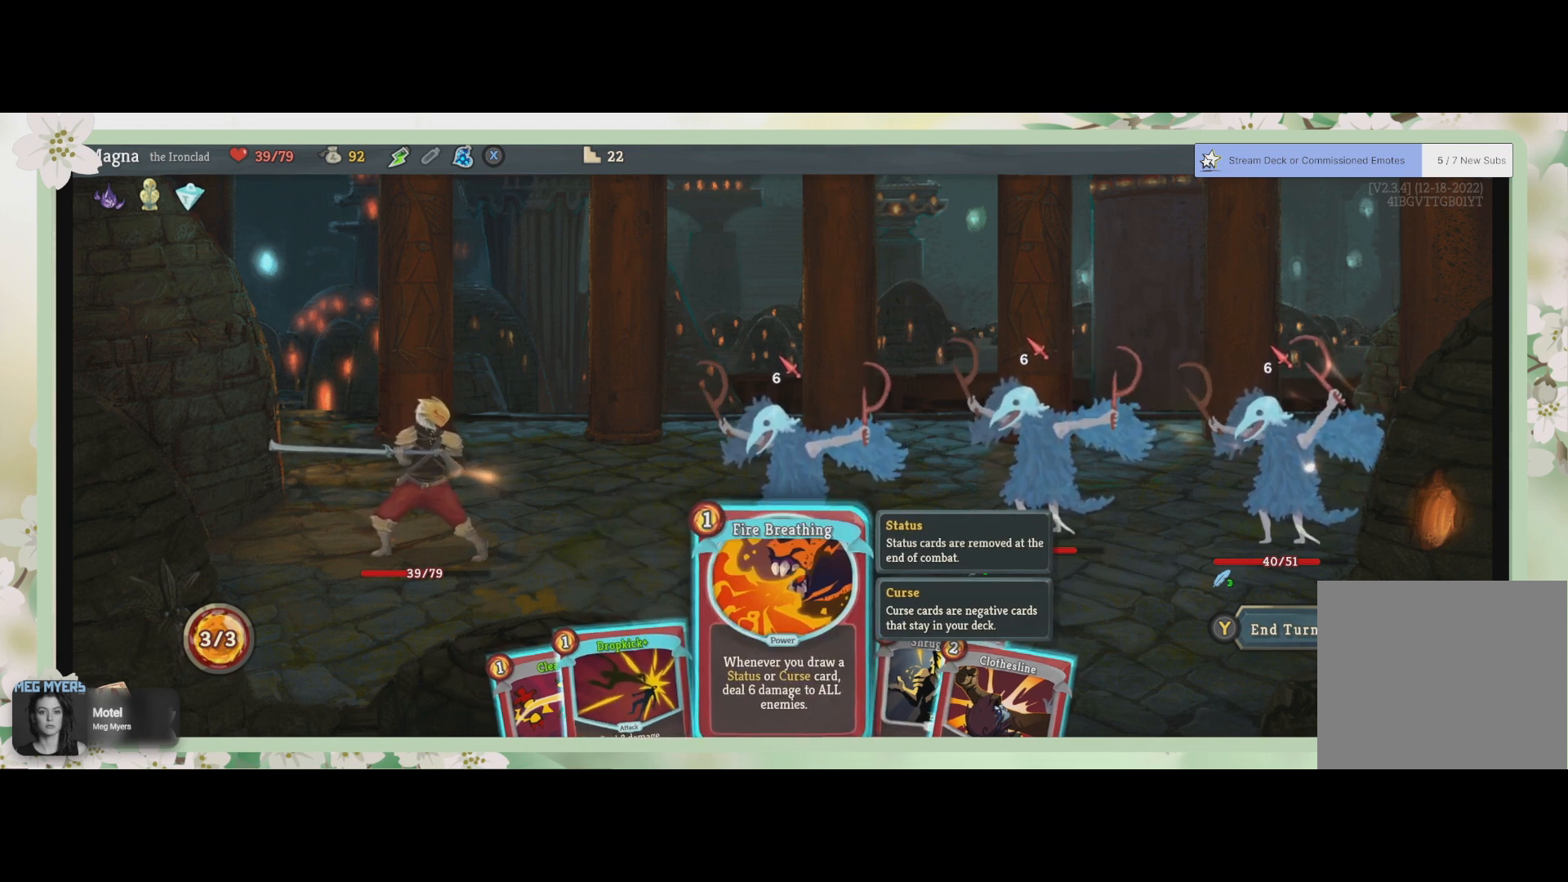
{"buttons": [], "left_stick": "right", "right_stick": "center", "events": [[400, "left_stick", "right"]]}
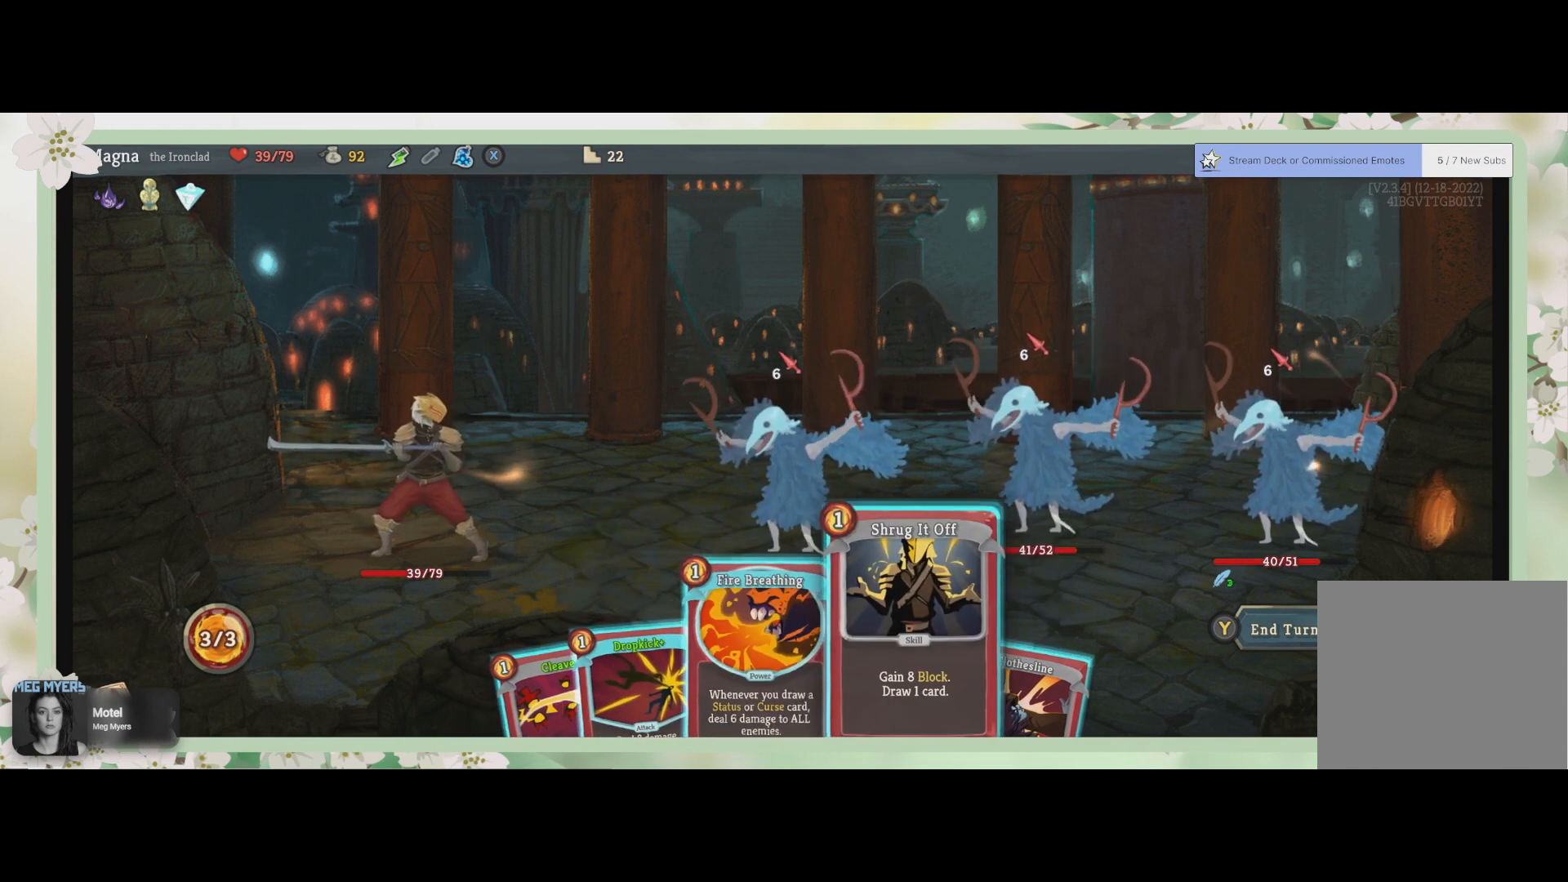
{"buttons": [], "left_stick": "center", "right_stick": "center", "events": [[100, "left_stick", "center"]]}
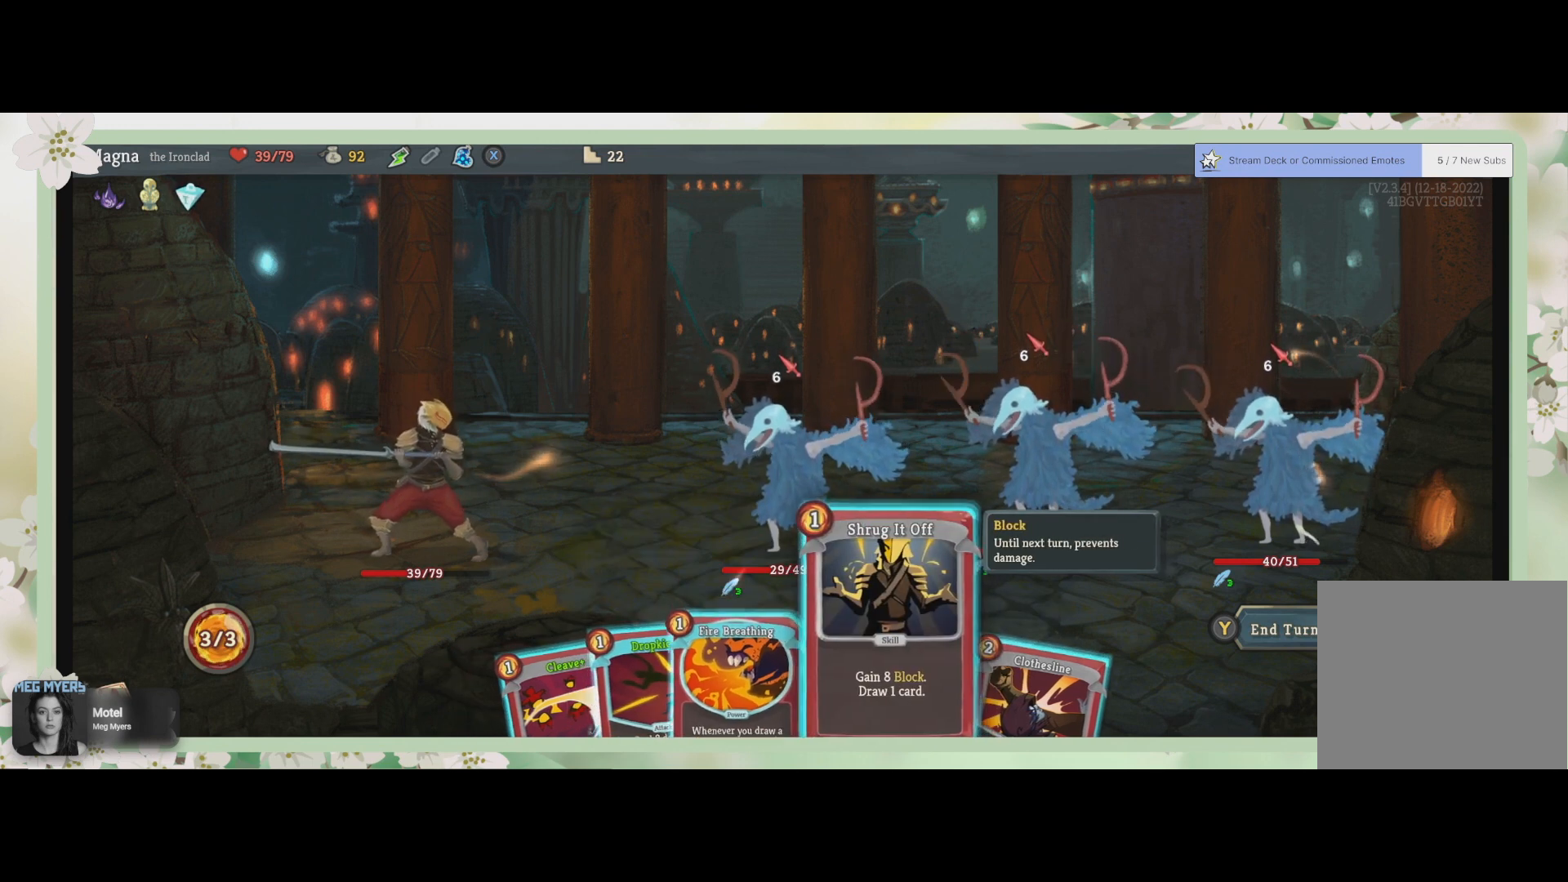
{"buttons": [], "left_stick": "center", "right_stick": "center", "events": []}
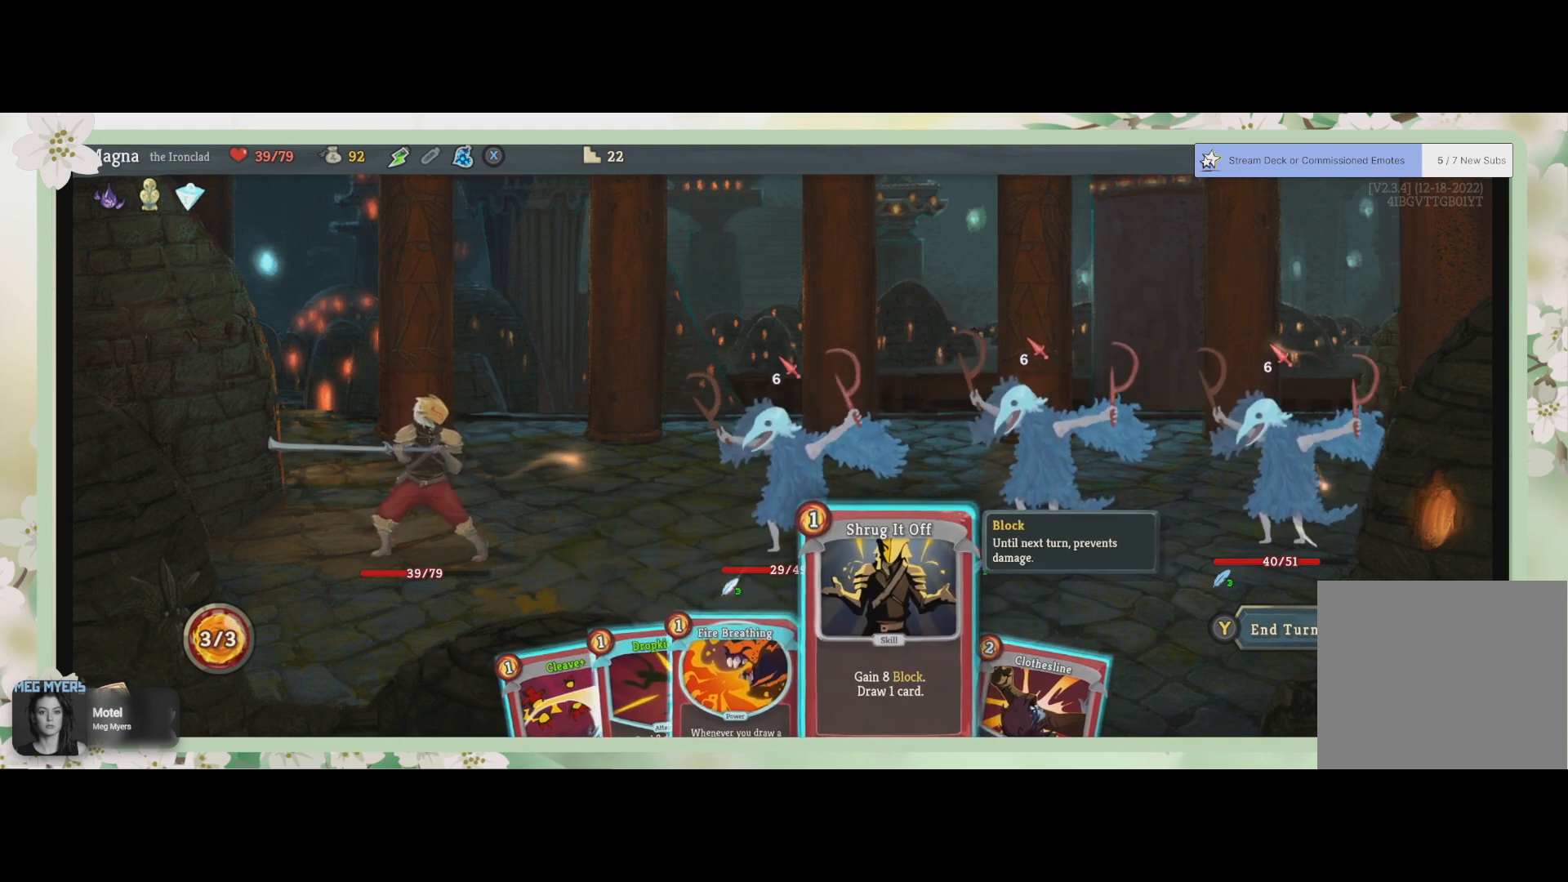
{"buttons": [], "left_stick": "center", "right_stick": "center", "events": []}
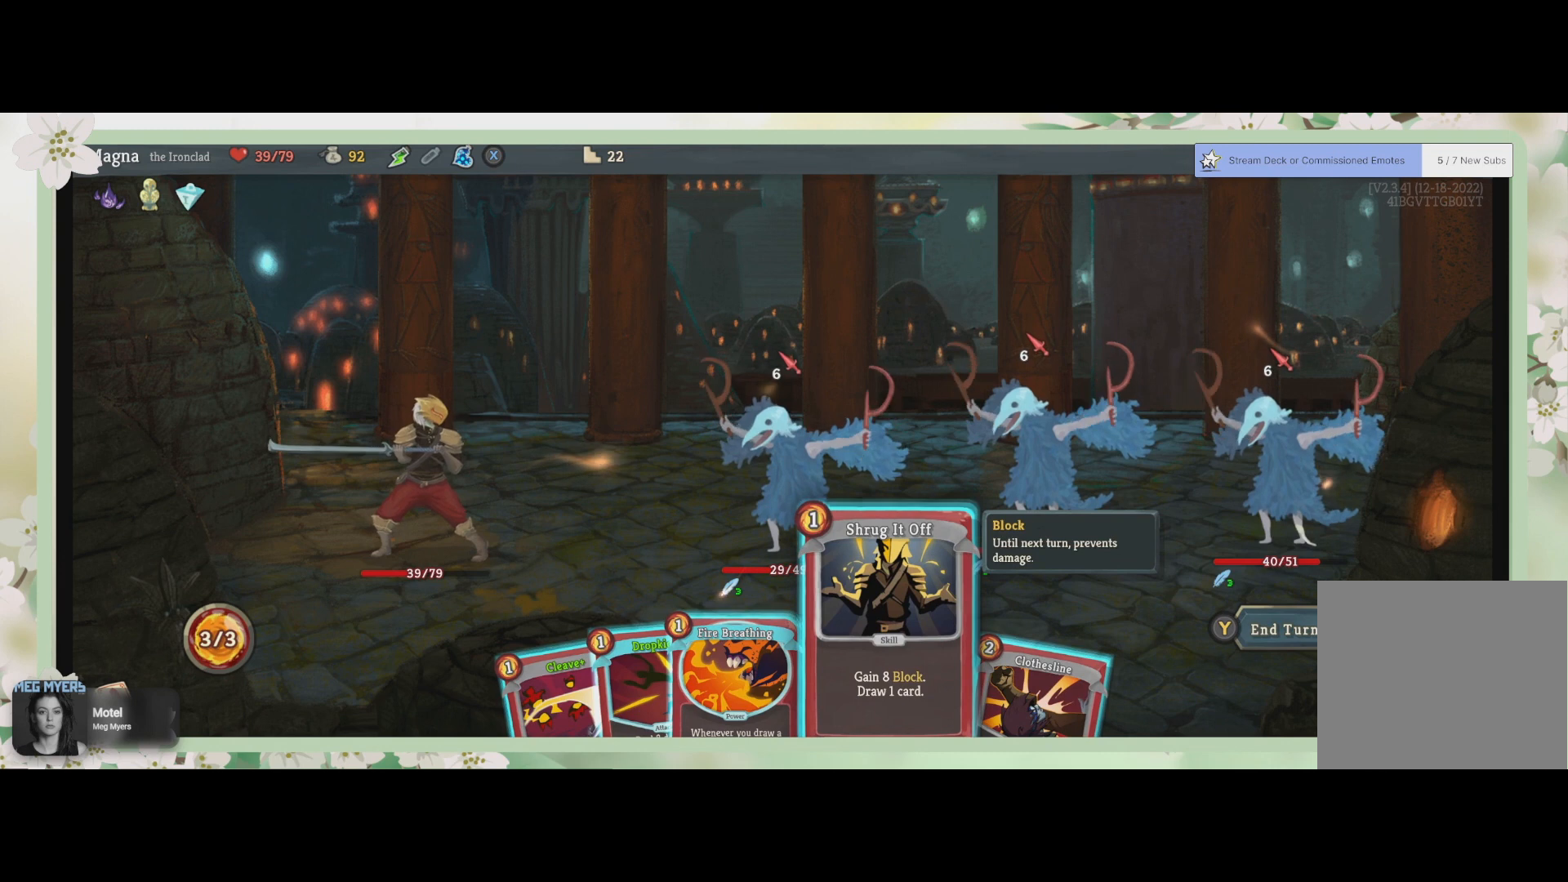
{"buttons": [], "left_stick": "center", "right_stick": "center", "events": [[300, "left_stick", "right"], [433, "left_stick", "center"]]}